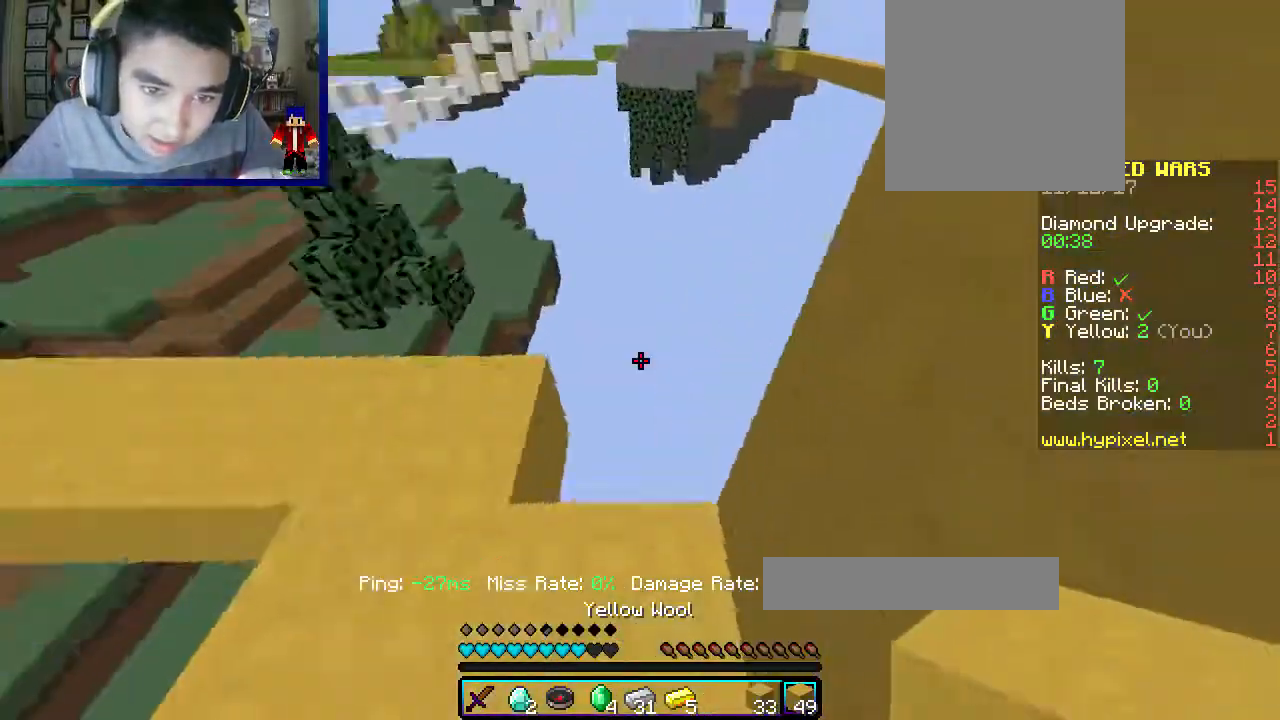
Gameplay with keyboard and mouse; each line is a JSON object with the keys and mouse buttons held at the frame after it. "events" lists presses ("down") and releases ("up") of "a", "d", "s", "w", "mouse_left" and "mouse_right" between this image and that frame as [ms after this image, input, new state], when the widget could be followed in between. "mouse_left", "mouse_right" = the "left", "right" buttons of the "mouse" list. No other keys are recorded. Fast repeated clicks can show as one long hold. Mouse movement is not recorded.
{"keys": ["w"], "mouse": [], "events": [[17, "s", "up"], [83, "a", "up"], [150, "w", "down"]]}
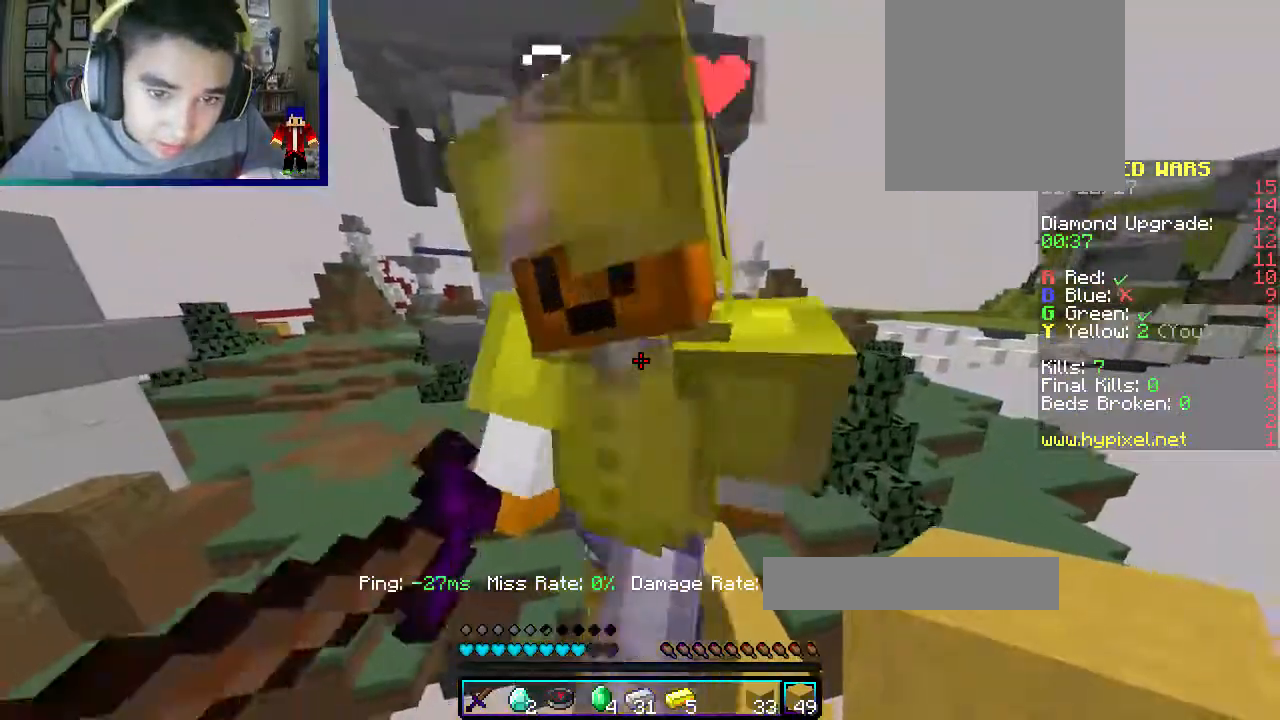
{"keys": ["w"], "mouse": [], "events": []}
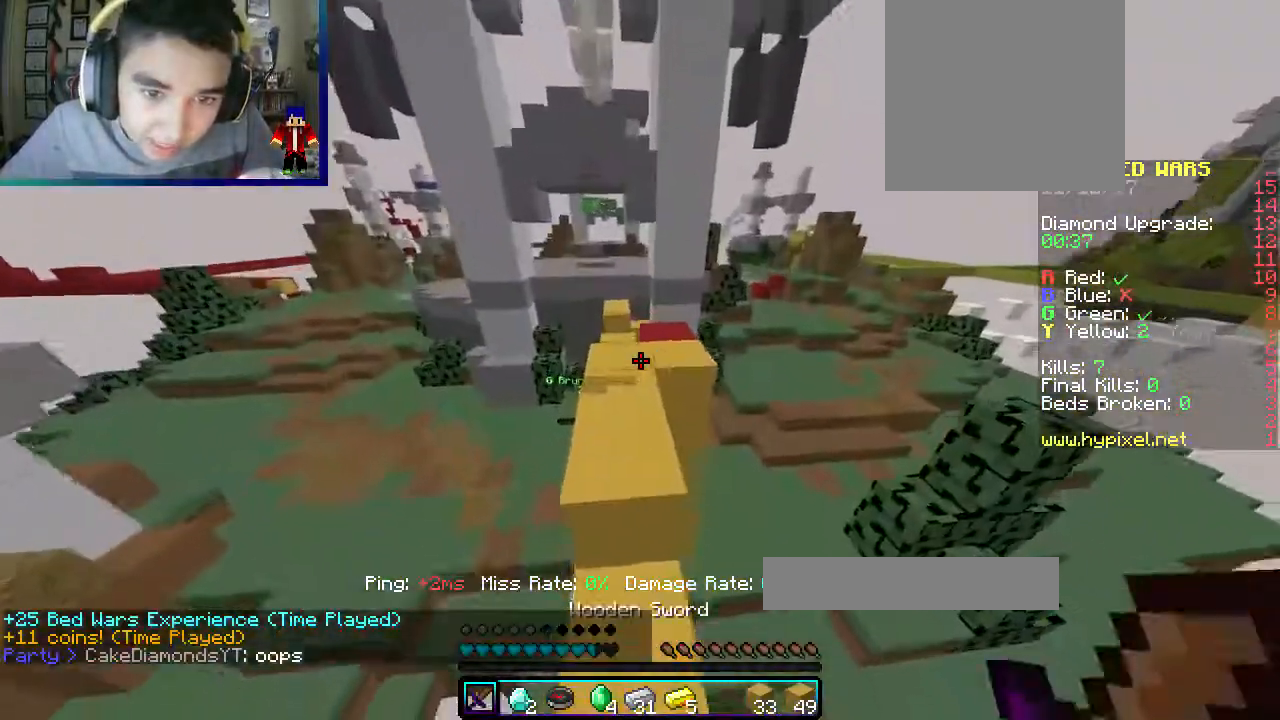
{"keys": ["w"], "mouse": [], "events": [[100, "w", "up"], [233, "w", "down"]]}
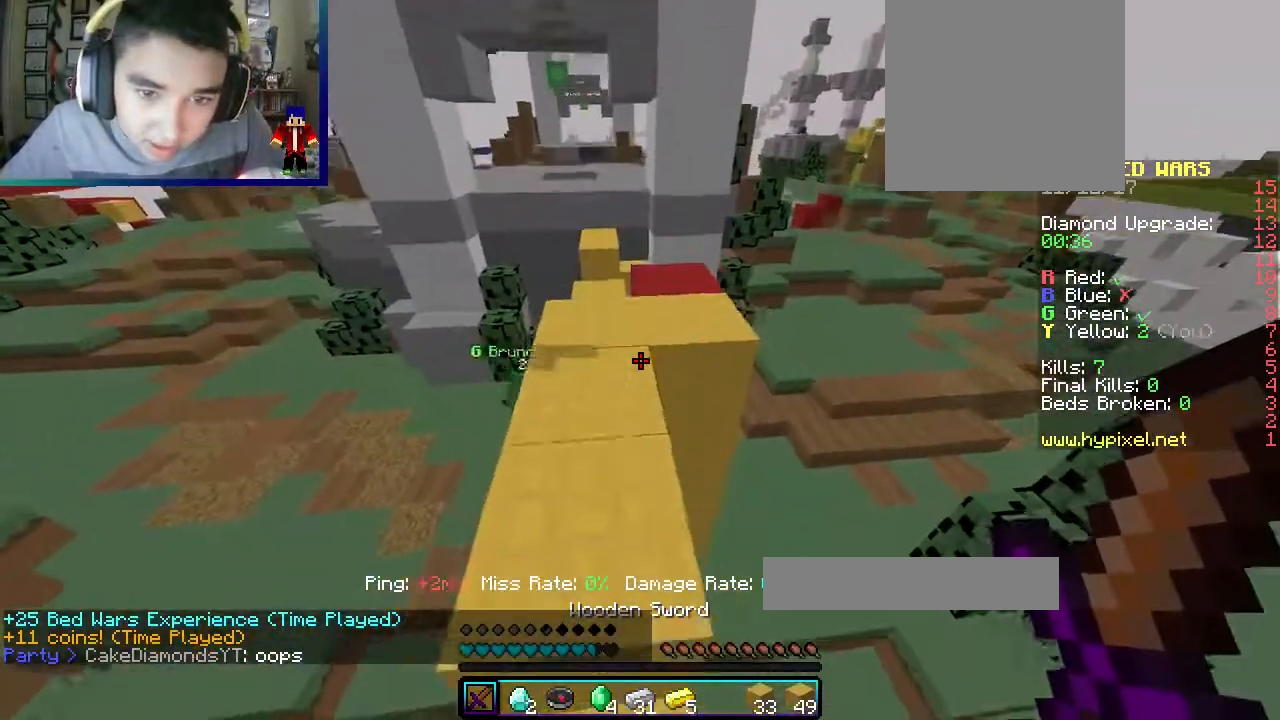
{"keys": ["w"], "mouse": [], "events": [[100, "a", "down"], [200, "a", "up"]]}
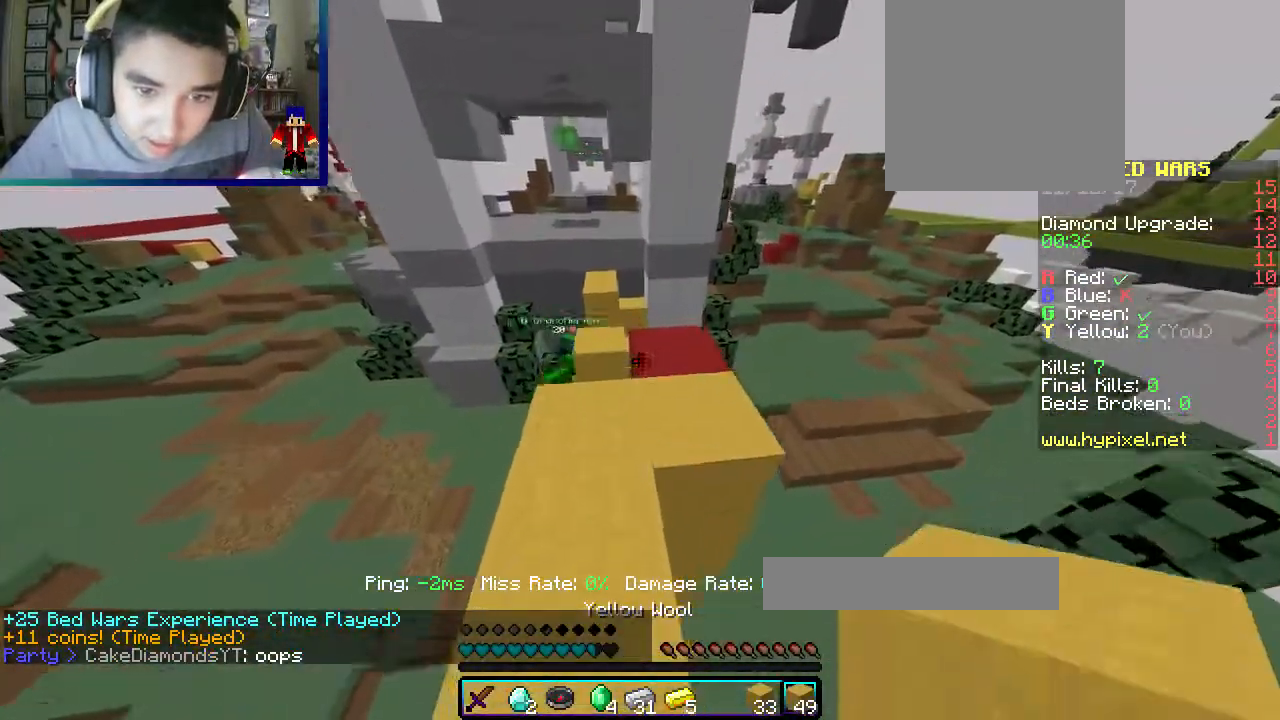
{"keys": ["a", "w"], "mouse": [], "events": [[83, "d", "down"], [100, "mouse_left", "down"], [200, "d", "up"], [300, "mouse_left", "up"], [500, "a", "down"]]}
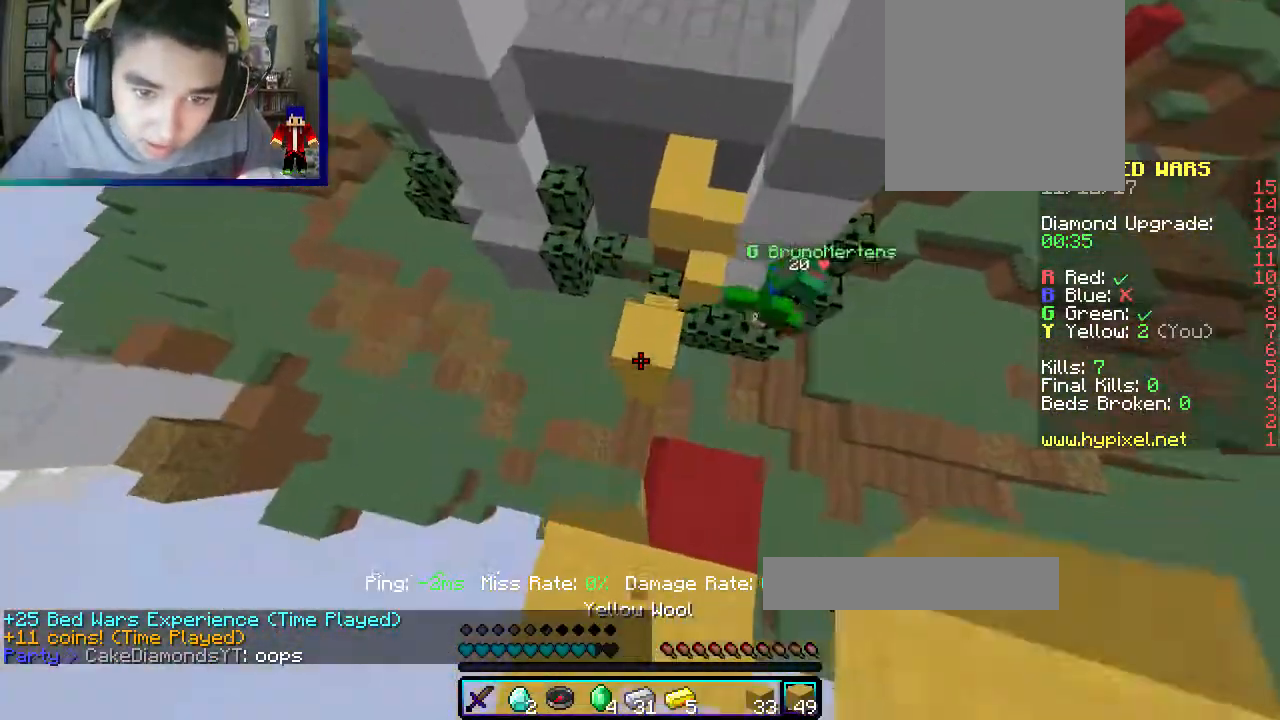
{"keys": ["a", "w"], "mouse": [], "events": [[67, "mouse_right", "down"], [100, "a", "up"], [217, "mouse_right", "up"], [500, "a", "down"]]}
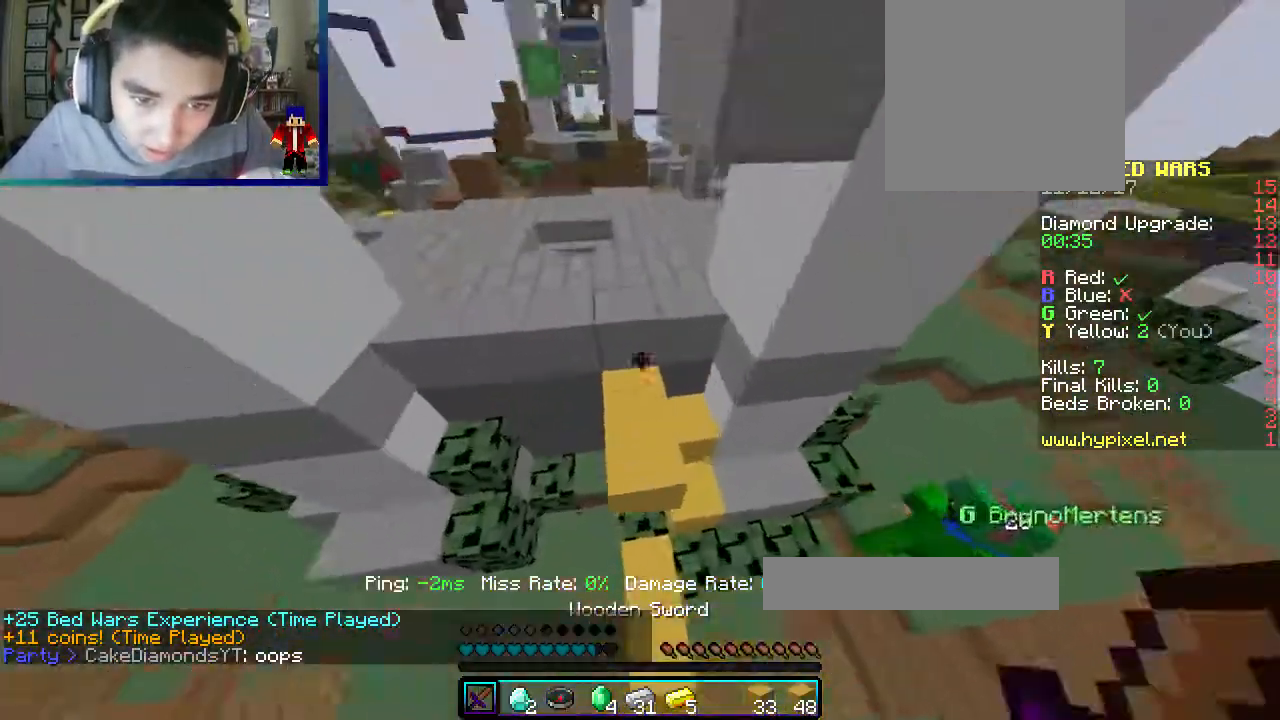
{"keys": ["a", "w"], "mouse": [], "events": [[200, "a", "up"], [450, "a", "down"]]}
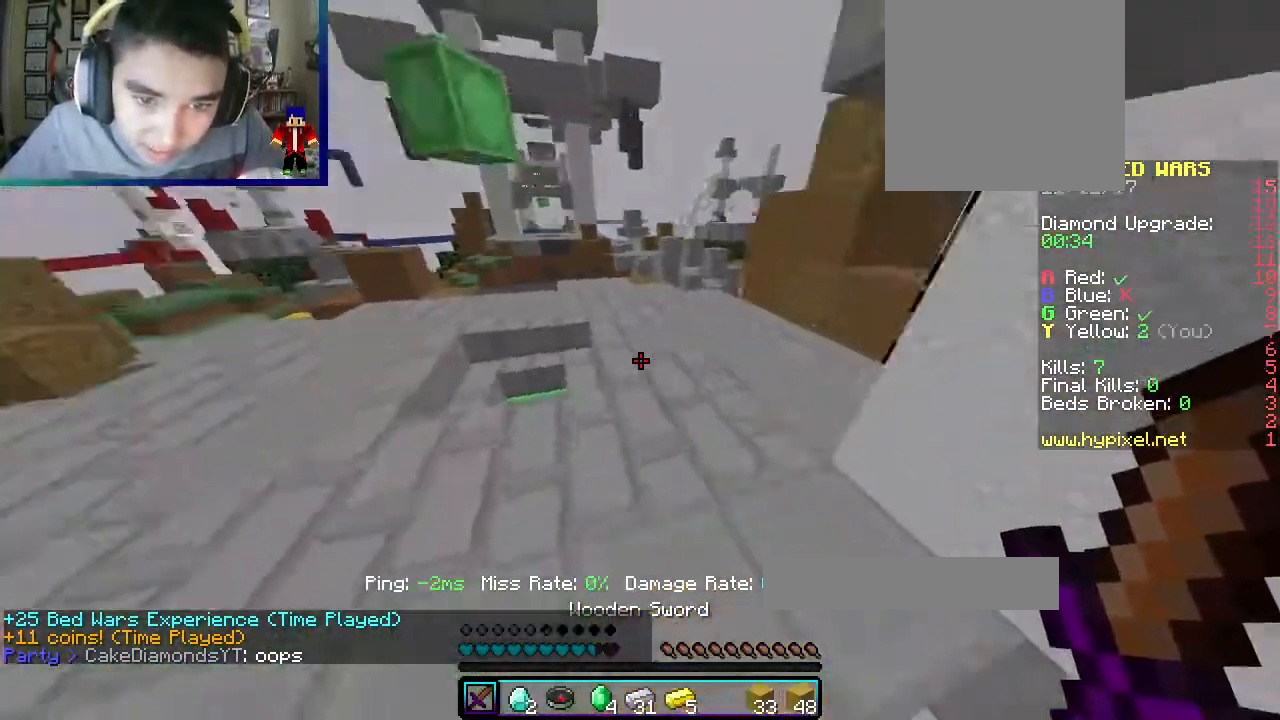
{"keys": ["a", "w"], "mouse": [], "events": [[250, "a", "up"], [383, "a", "down"]]}
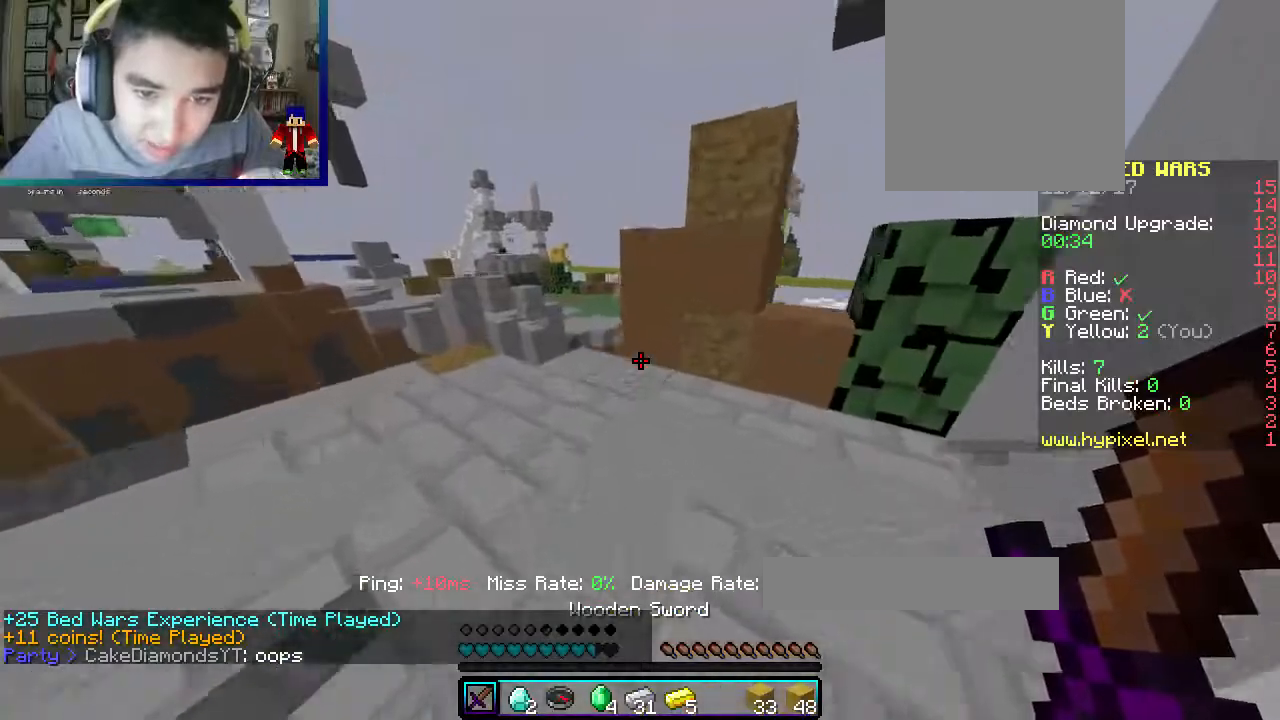
{"keys": ["a", "w"], "mouse": [], "events": []}
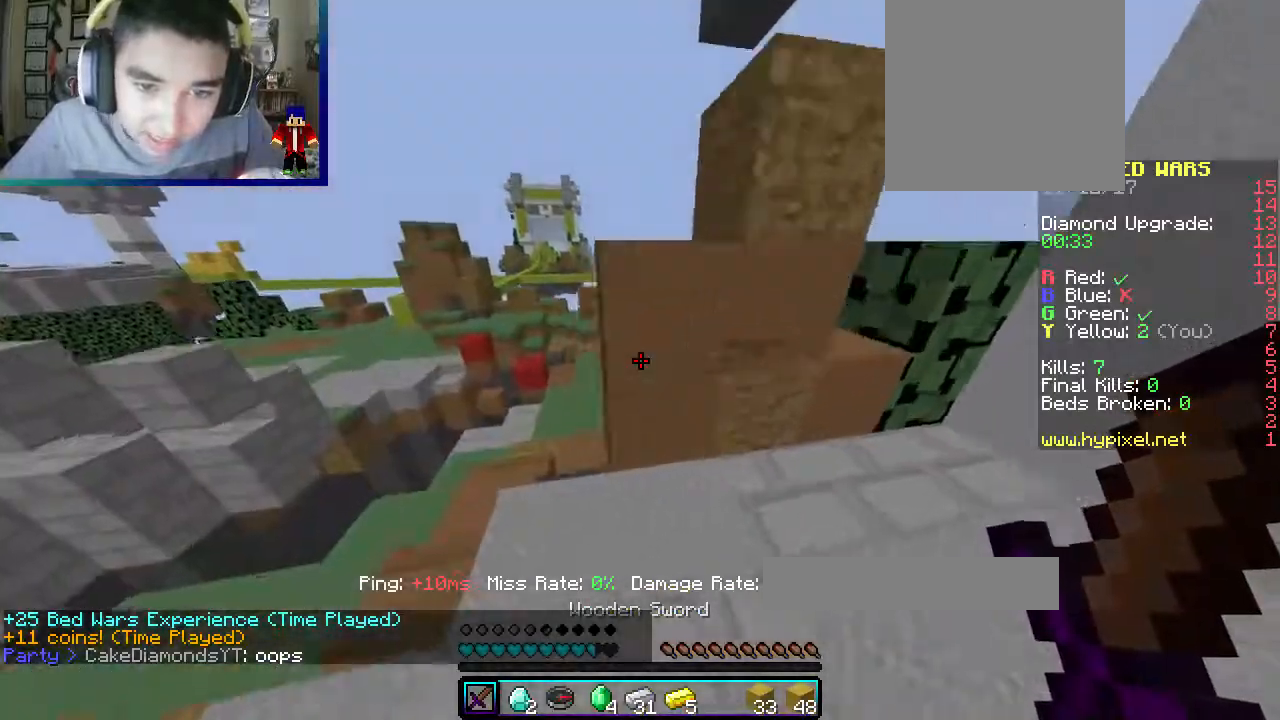
{"keys": ["w"], "mouse": [], "events": [[350, "a", "up"]]}
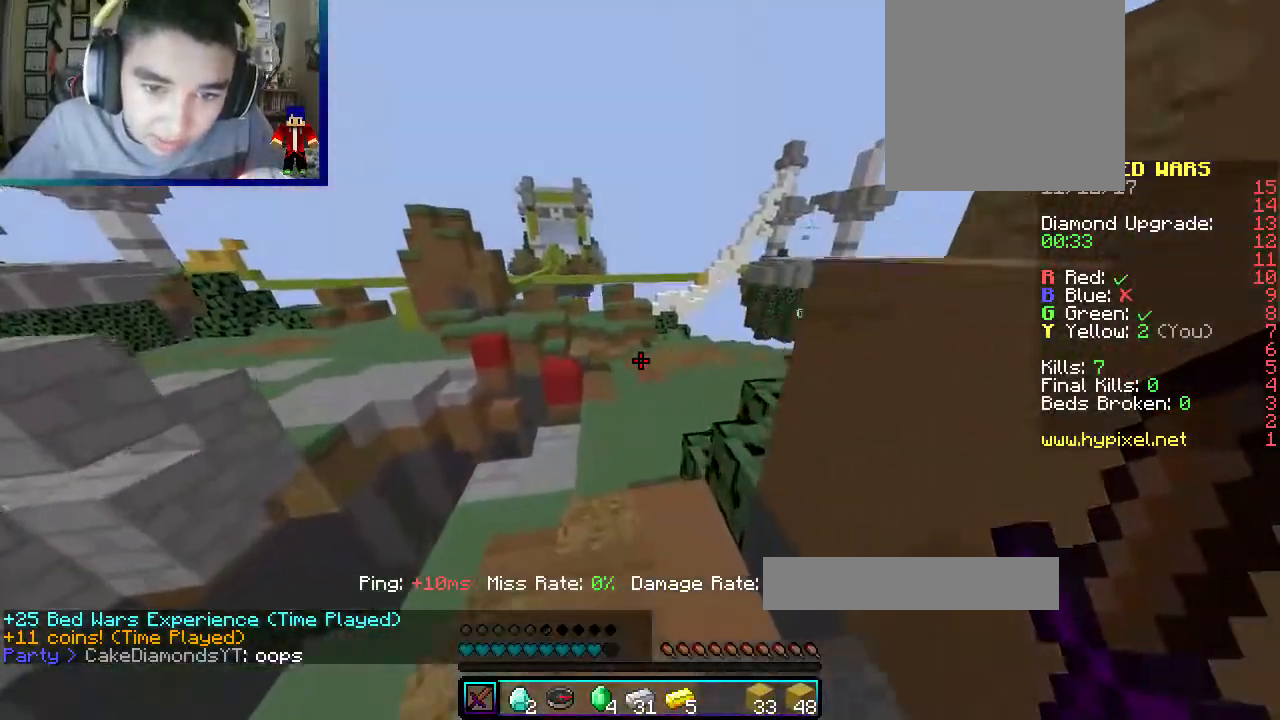
{"keys": ["a", "w"], "mouse": [], "events": [[300, "a", "down"]]}
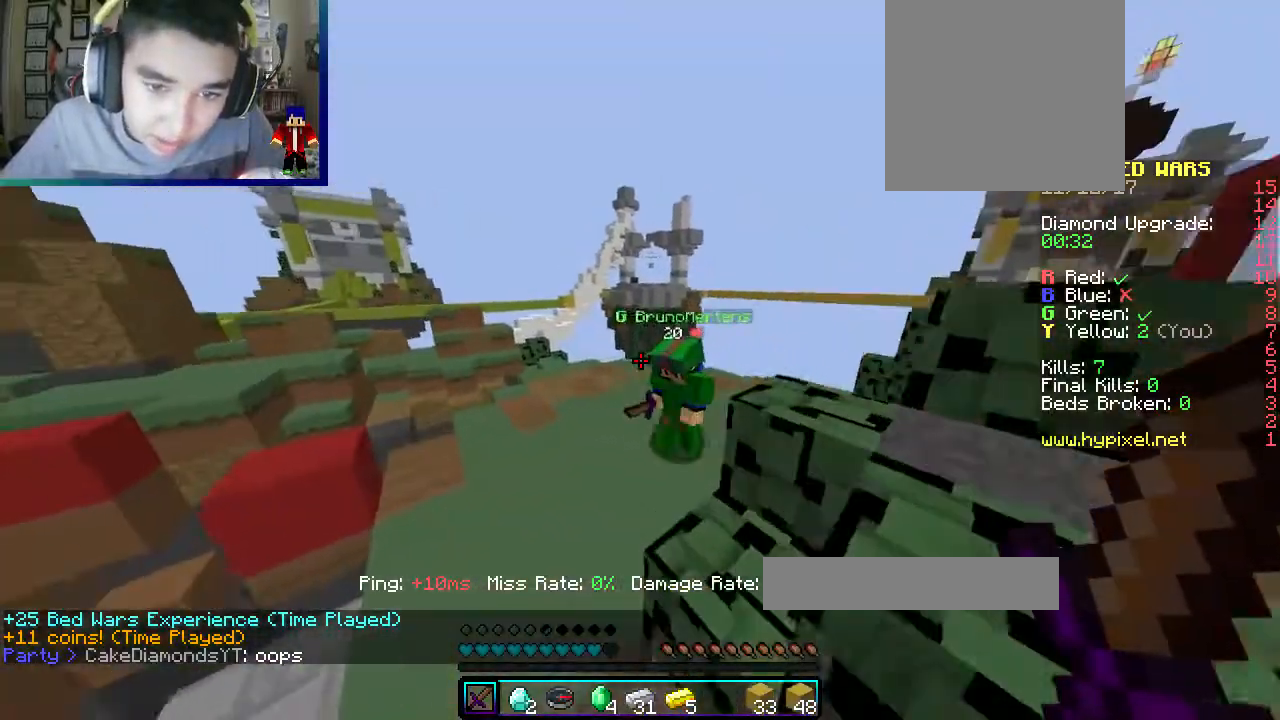
{"keys": ["d", "w"], "mouse": ["left"], "events": [[17, "mouse_left", "down"], [33, "a", "up"], [33, "d", "down"]]}
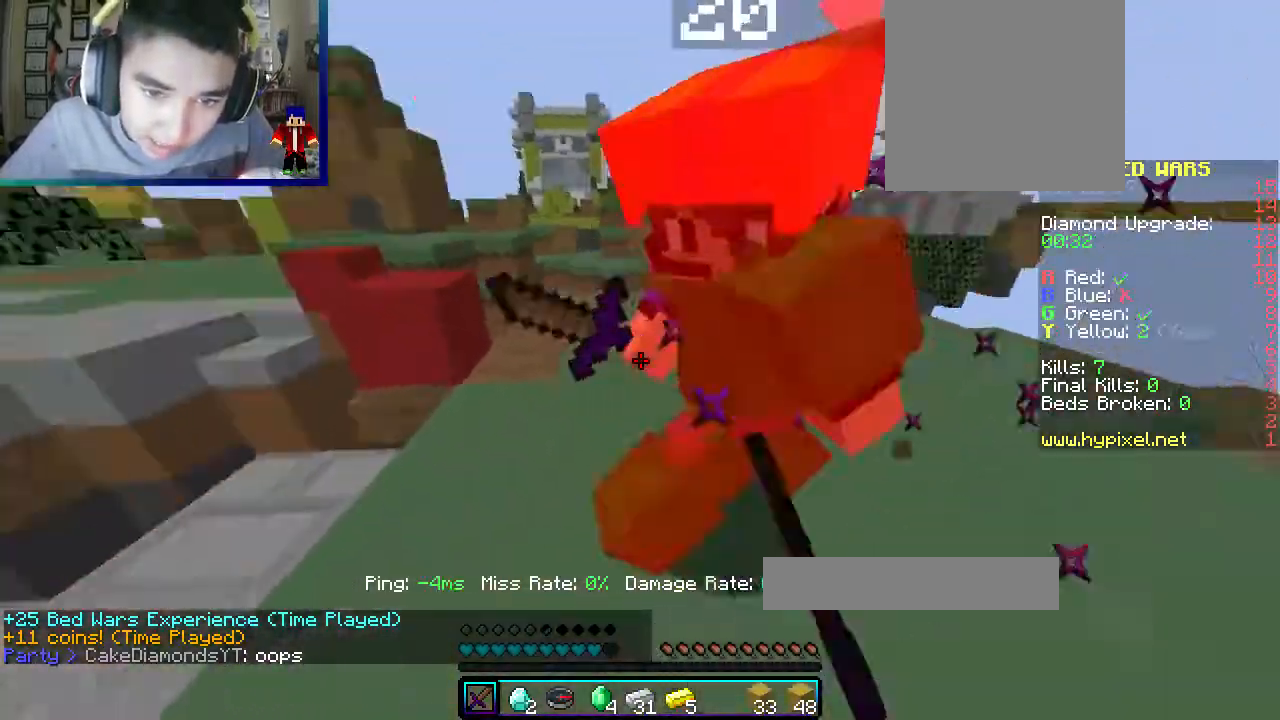
{"keys": ["d", "s"], "mouse": ["left"], "events": [[250, "w", "up"], [300, "s", "down"]]}
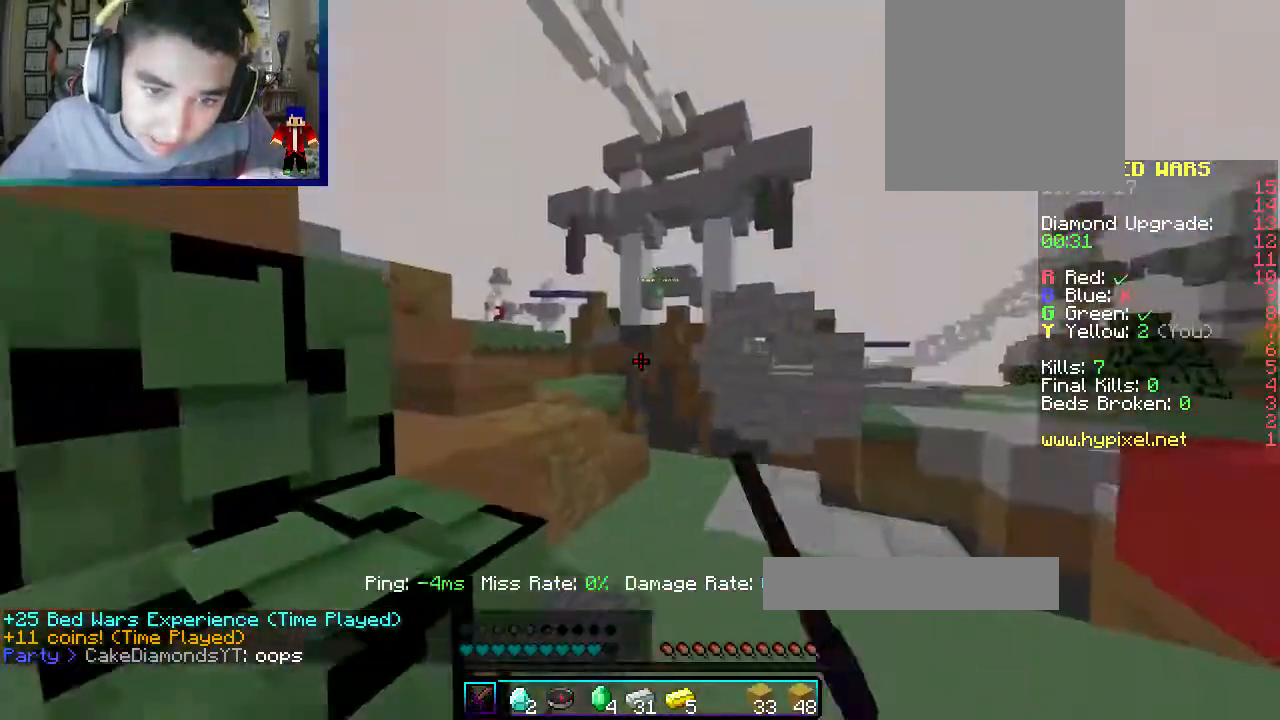
{"keys": ["d", "w"], "mouse": ["left"], "events": [[33, "a", "down"], [150, "a", "up"], [150, "s", "up"], [183, "w", "down"]]}
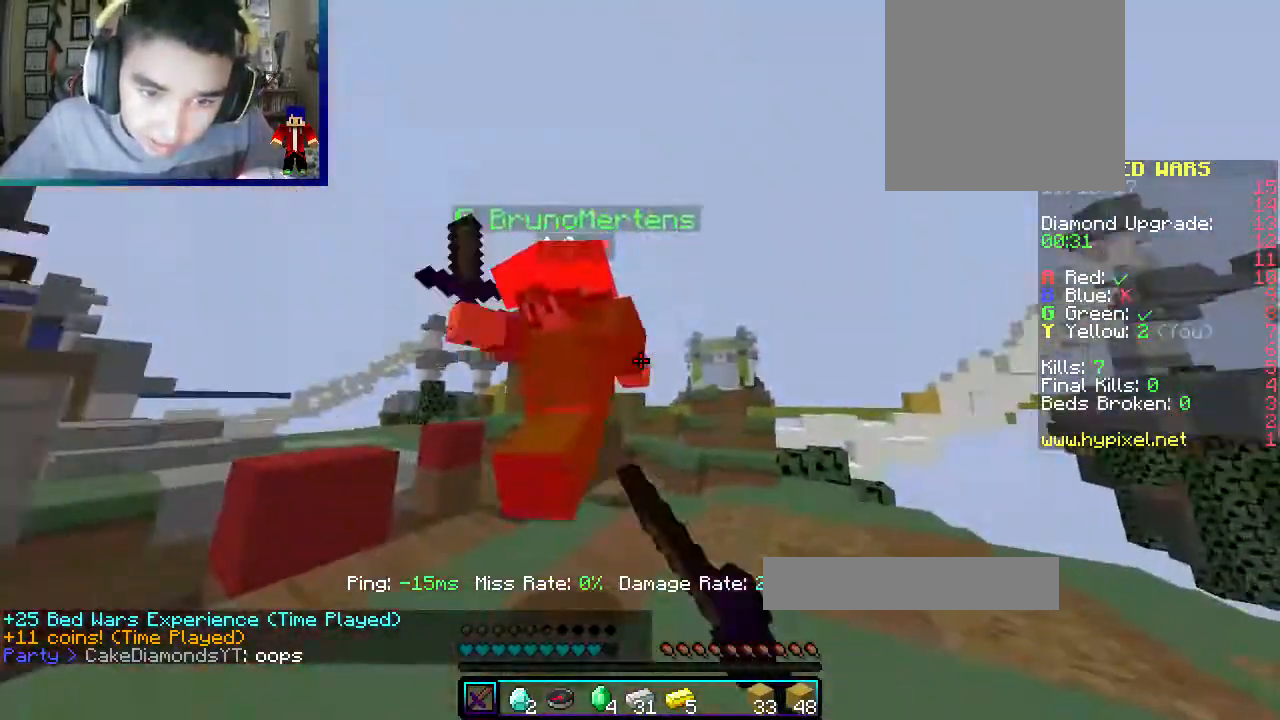
{"keys": ["a"], "mouse": ["left"], "events": [[83, "a", "down"], [150, "w", "up"], [167, "d", "up"]]}
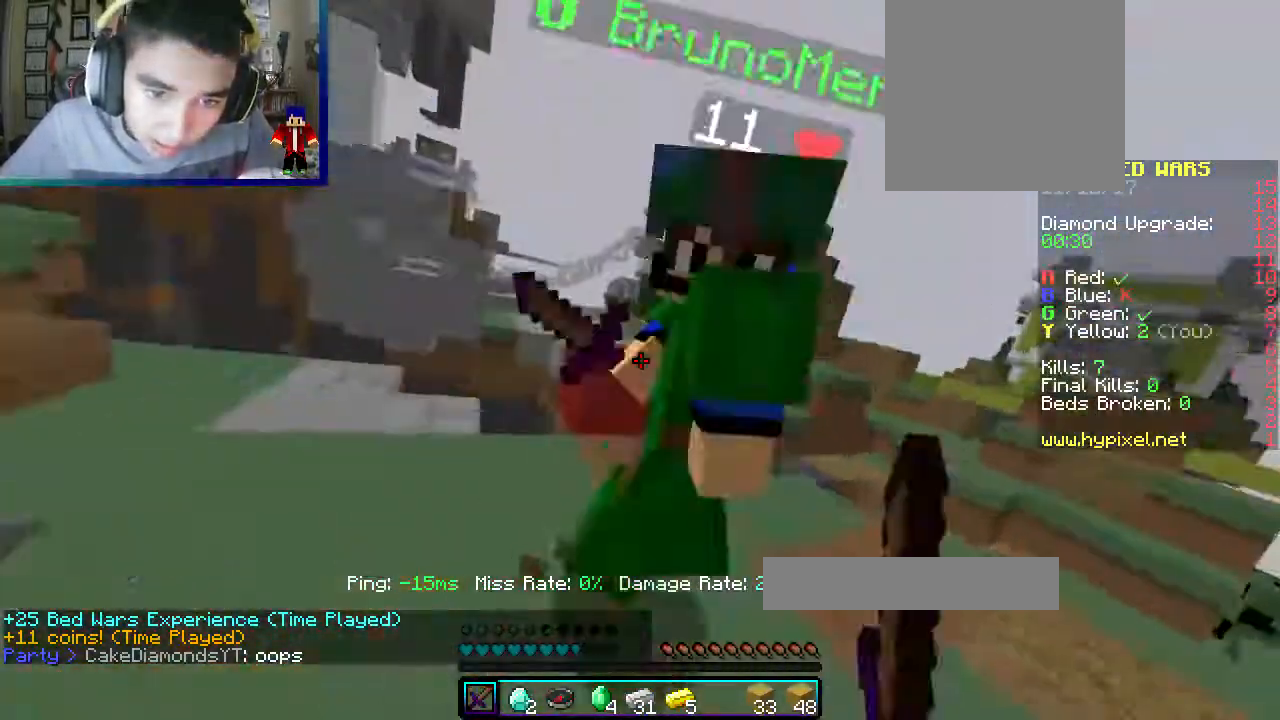
{"keys": ["w"], "mouse": ["left"], "events": [[233, "d", "down"], [233, "w", "down"], [350, "a", "up"], [367, "d", "up"], [483, "mouse_left", "up"], [500, "mouse_left", "down"]]}
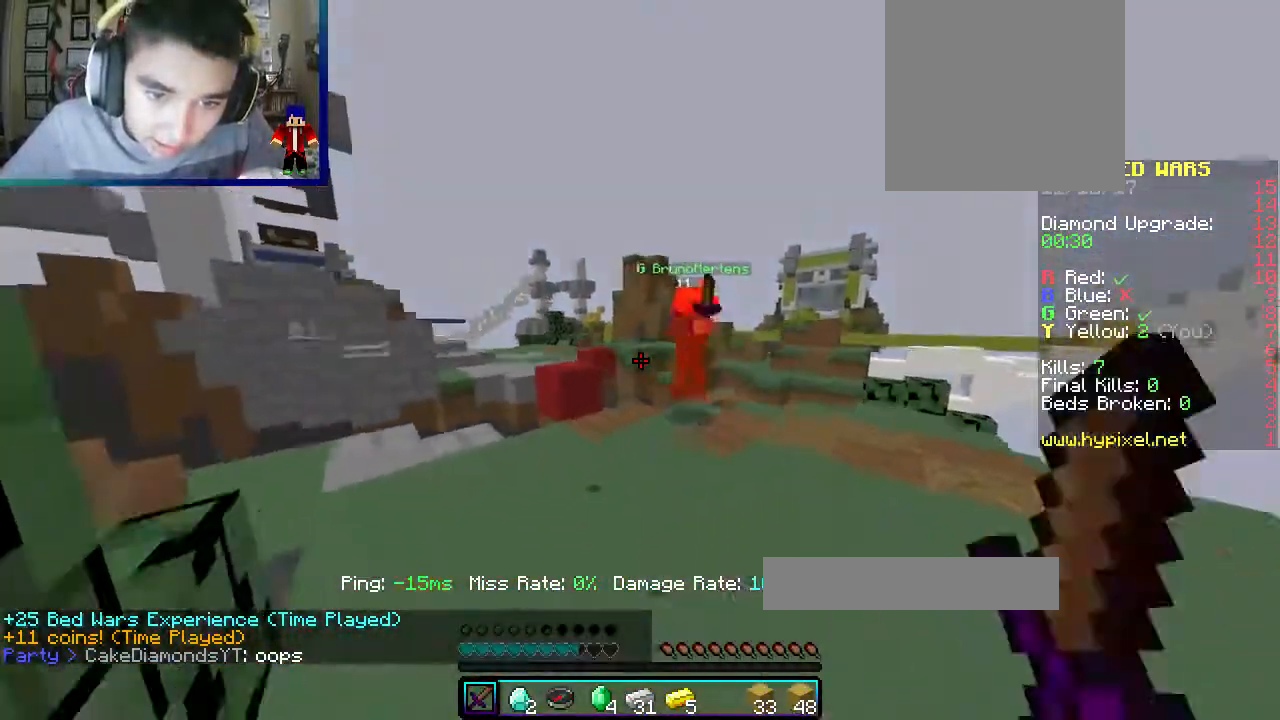
{"keys": ["d", "w"], "mouse": ["left"], "events": [[150, "mouse_left", "up"], [217, "mouse_left", "down"], [283, "d", "down"]]}
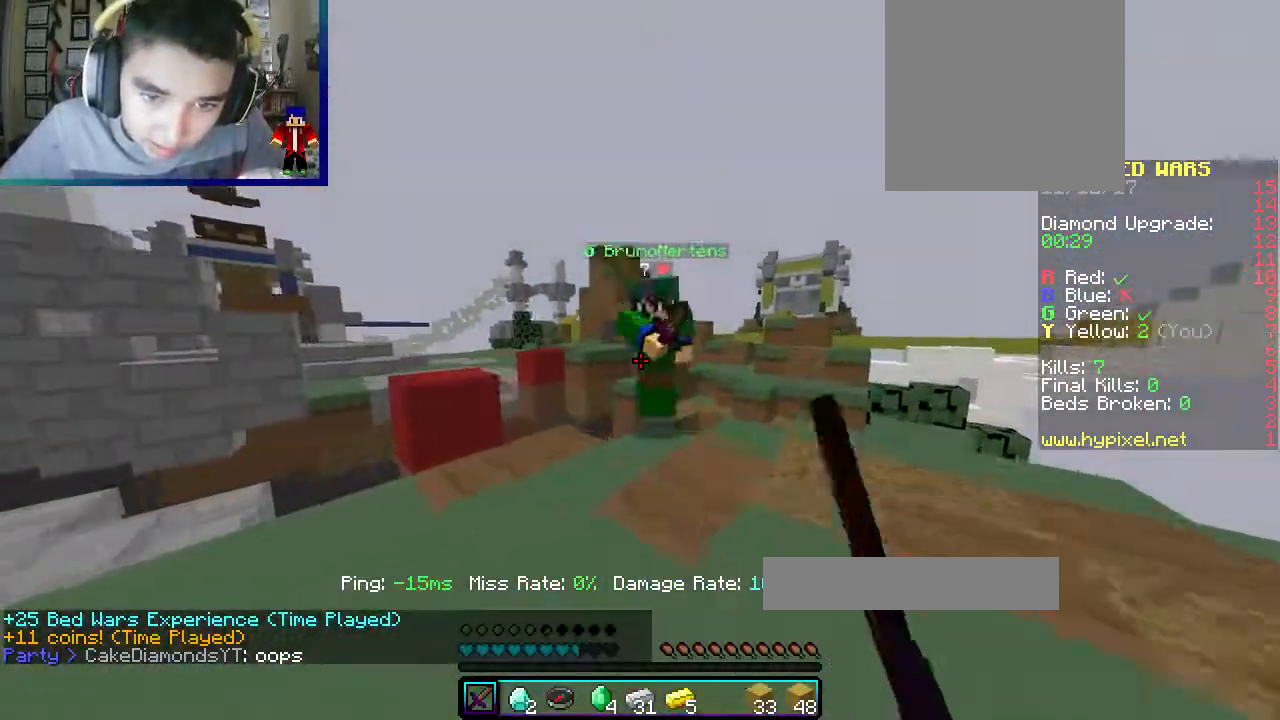
{"keys": ["a", "s"], "mouse": ["left"], "events": [[67, "d", "up"], [150, "d", "down"], [200, "a", "down"], [250, "d", "up"], [250, "w", "up"], [300, "s", "down"]]}
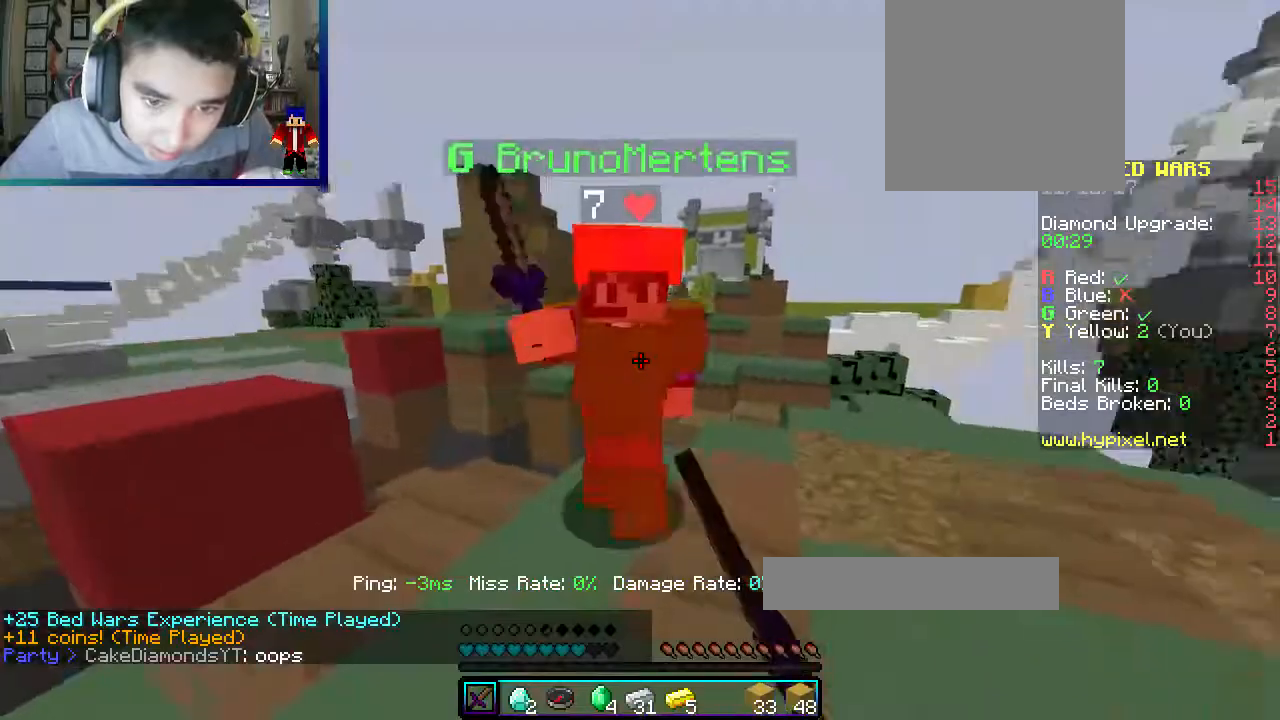
{"keys": ["d", "s"], "mouse": ["left"], "events": [[67, "s", "up"], [83, "w", "down"], [233, "a", "up"], [233, "d", "down"], [350, "w", "up"], [417, "s", "down"]]}
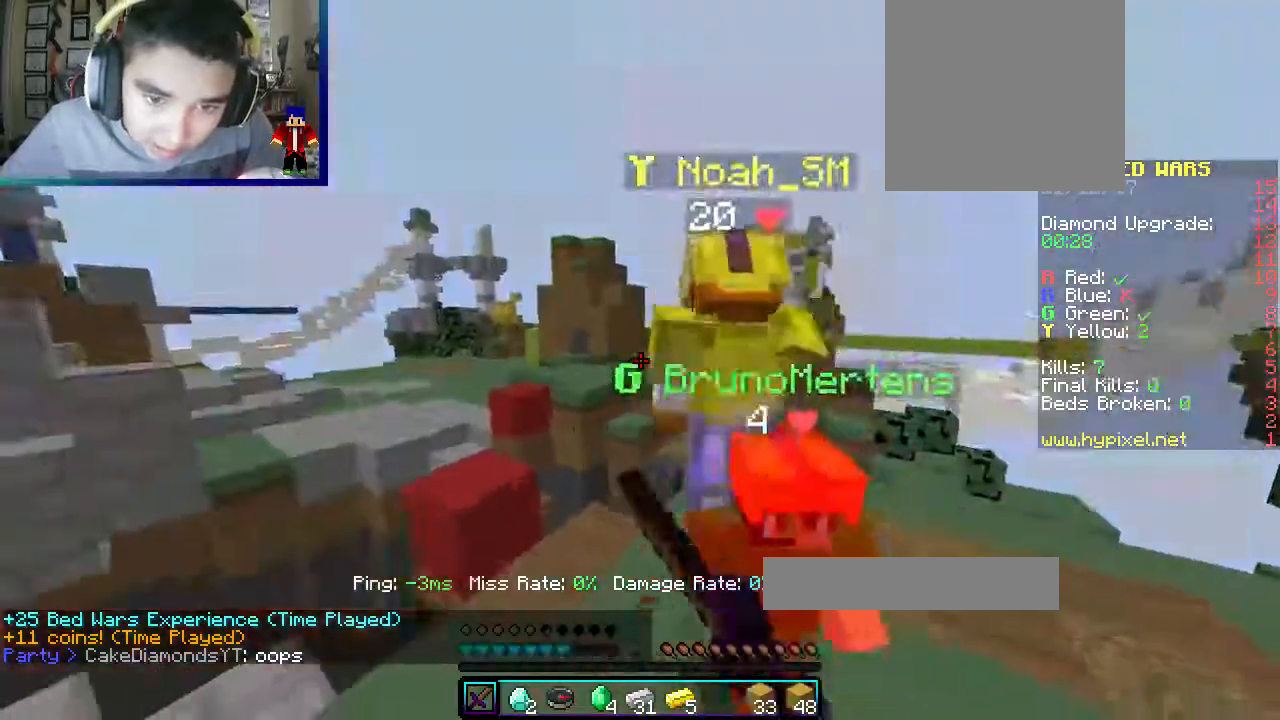
{"keys": ["d", "w"], "mouse": ["left"], "events": [[67, "s", "up"], [83, "w", "down"]]}
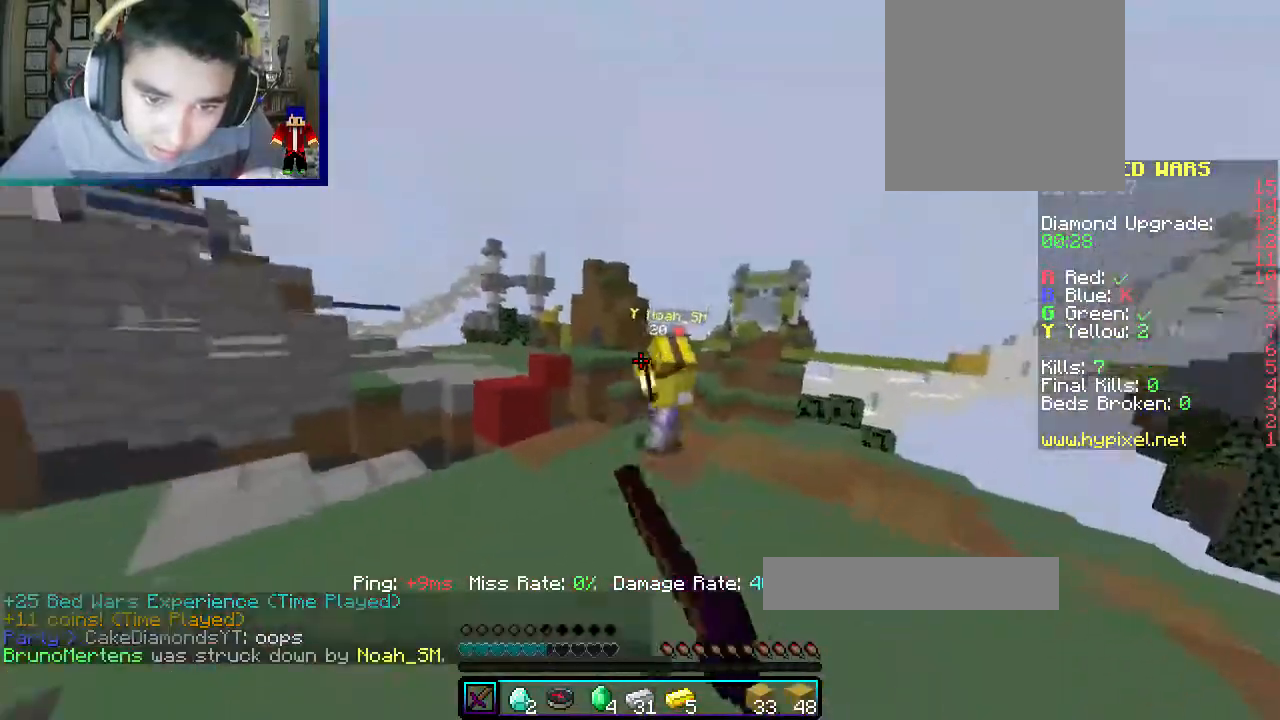
{"keys": ["a", "w"], "mouse": [], "events": [[17, "d", "up"], [50, "a", "down"], [183, "a", "up"], [267, "mouse_left", "up"], [300, "a", "down"]]}
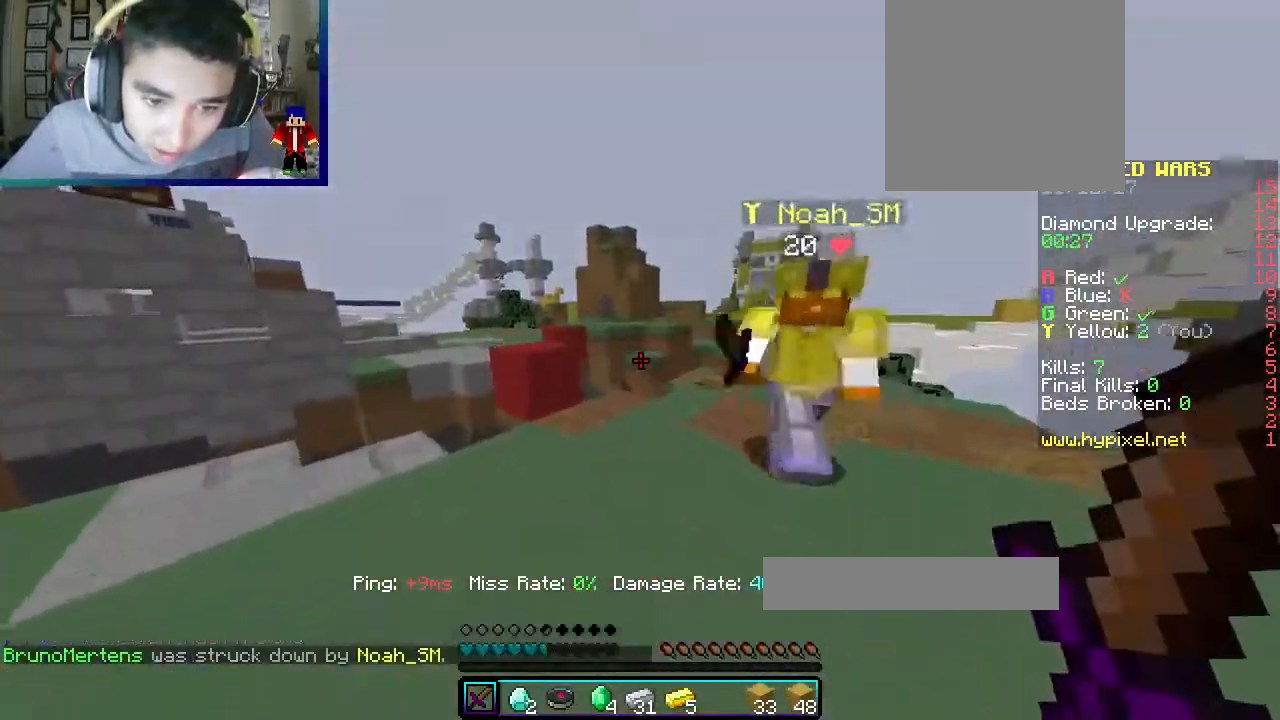
{"keys": ["a", "d", "w"], "mouse": [], "events": [[200, "a", "up"], [283, "a", "down"], [467, "d", "down"]]}
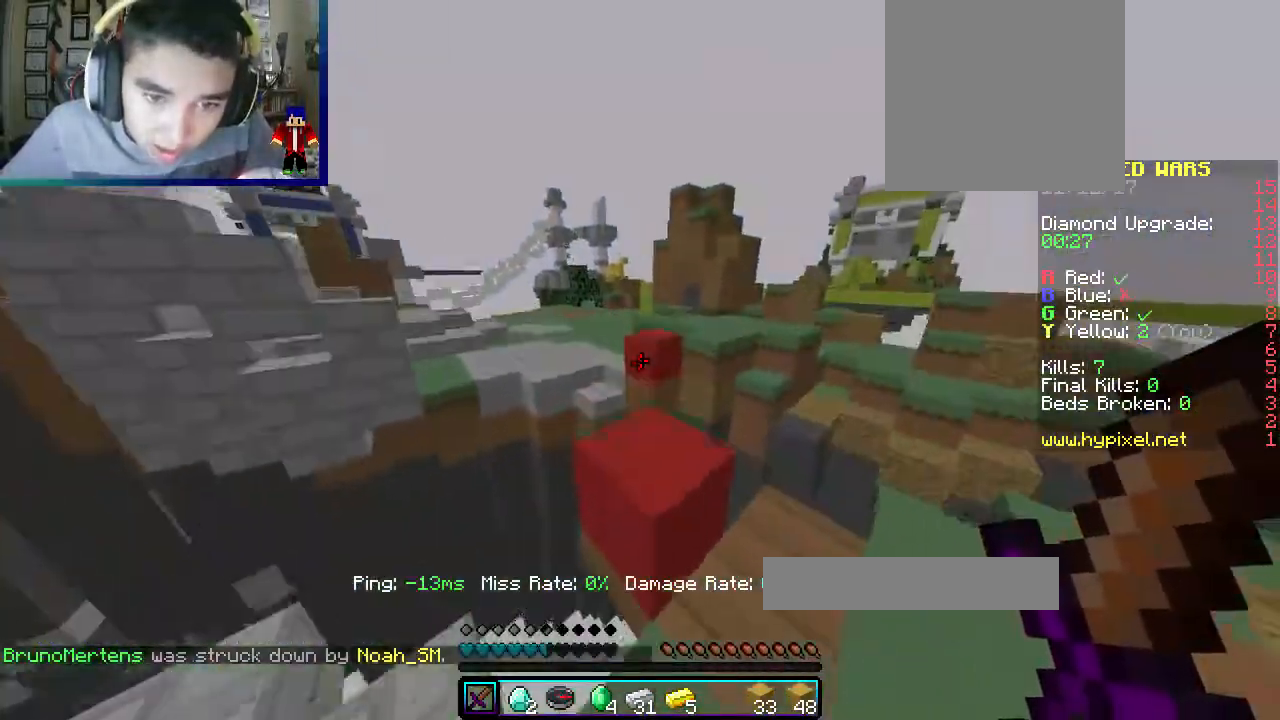
{"keys": ["w"], "mouse": [], "events": [[17, "a", "up"], [400, "d", "up"]]}
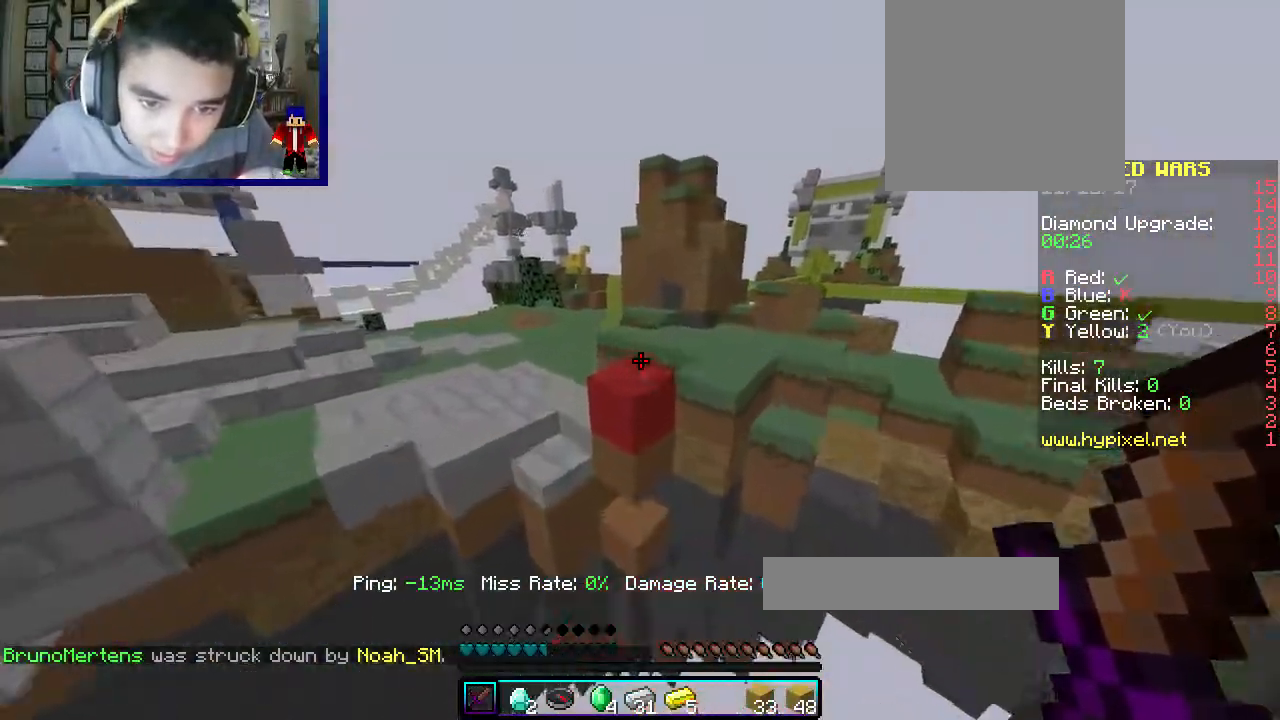
{"keys": ["w"], "mouse": [], "events": []}
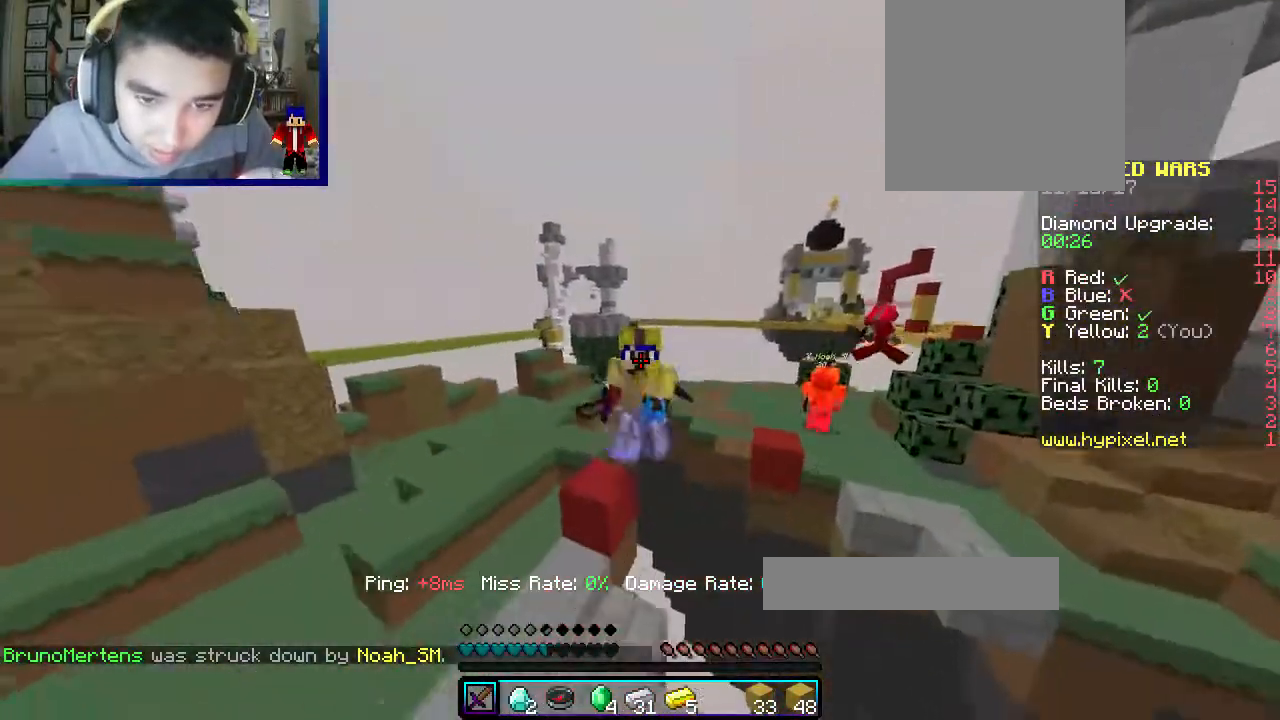
{"keys": ["w"], "mouse": ["left"], "events": [[250, "mouse_left", "down"]]}